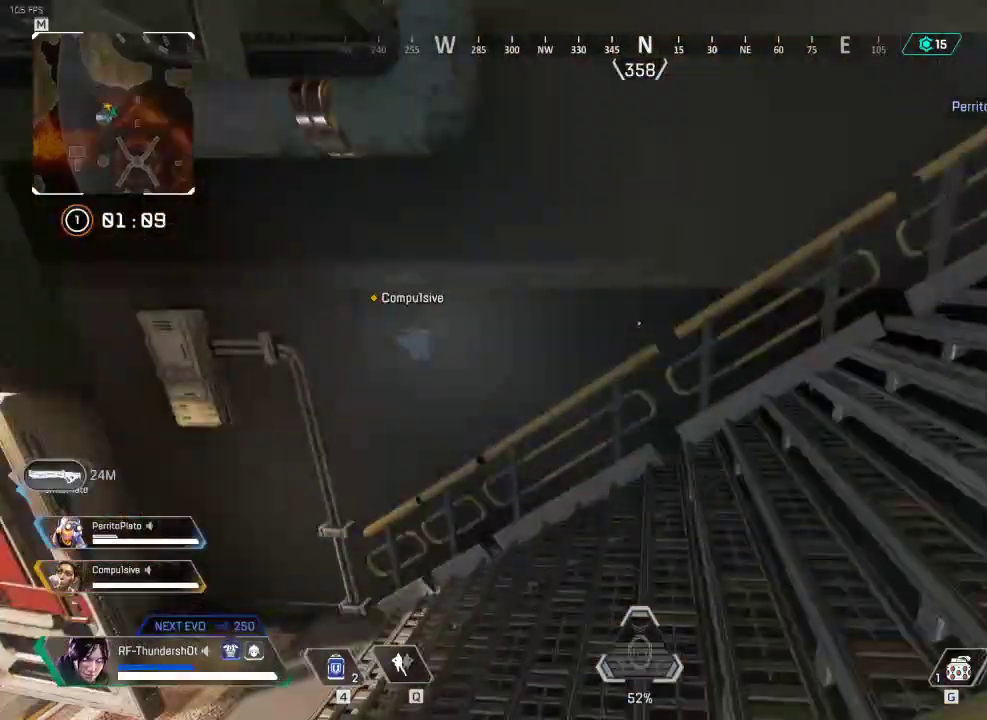
Gameplay with keyboard; each line is a JSON object with the keys held at the frame after it. "events" lists presses ("down") and releases ("up") of "1", "2", "3", "4", "5", "a", "alt", "c", "caps_lock", "ctrl", "d", "down", "e", "escape", "f", "g", "left", "q", "r", "right", "s", "shift", "space", "super", "t", "tab", "up", "v", "w", "x" and "z" between this image and that frame as [ms after this image, input, new state], when the widget could be followed in between. No other keys are recorded. Mouse input is not recorded.
{"keys": ["shift", "w"], "events": []}
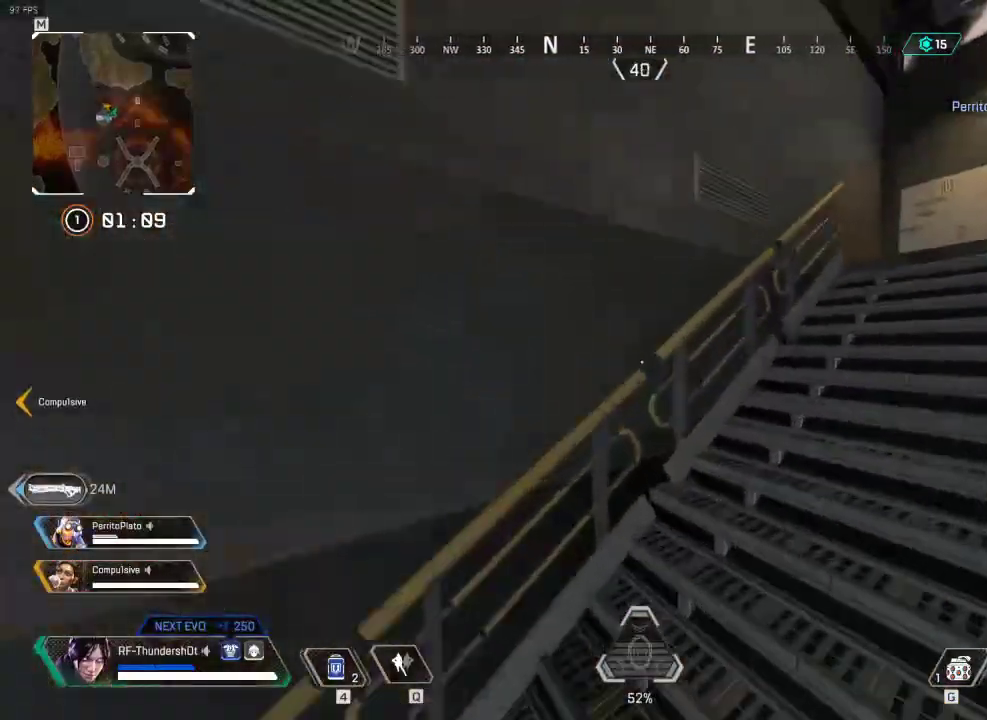
{"keys": ["shift", "w"], "events": []}
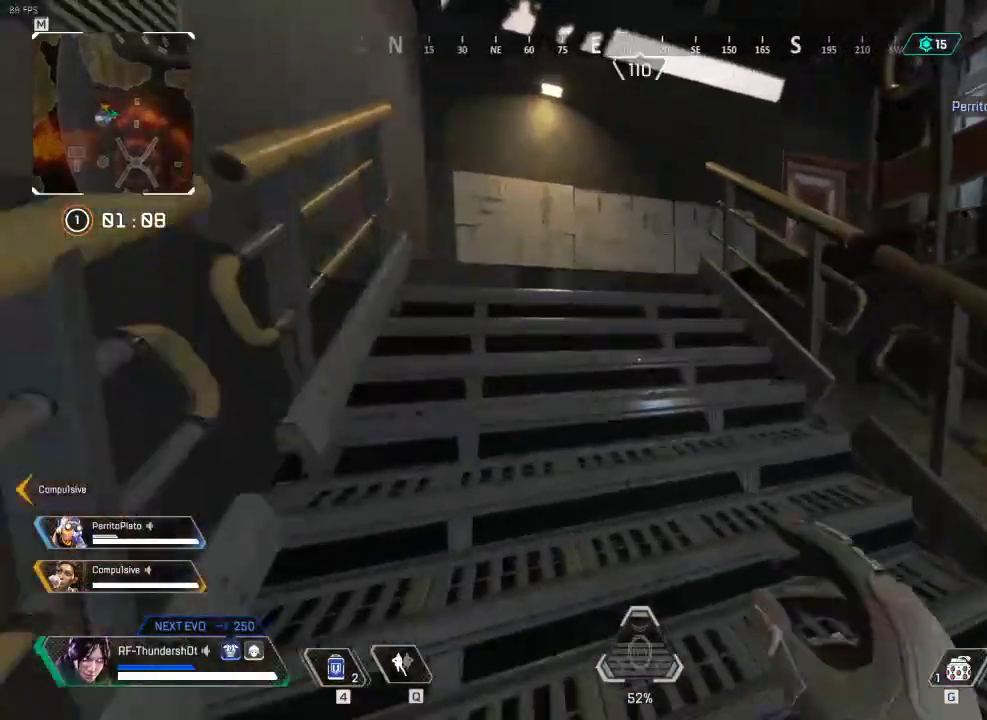
{"keys": ["shift", "space", "w"], "events": [[117, "a", "down"], [467, "space", "down"], [500, "a", "up"]]}
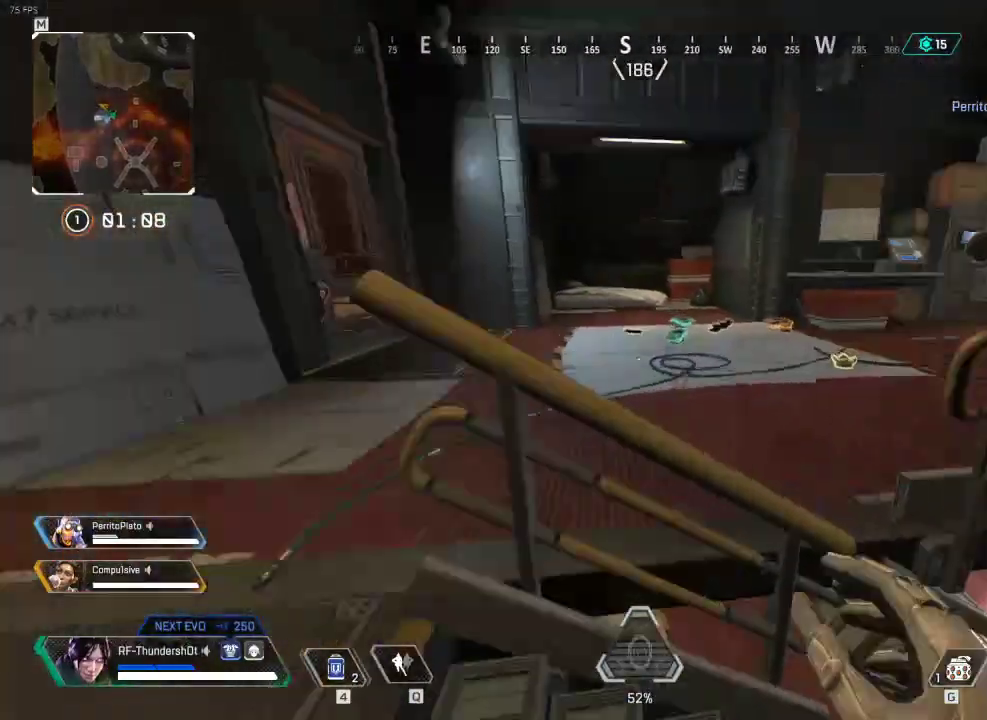
{"keys": ["shift", "w"], "events": [[167, "space", "up"]]}
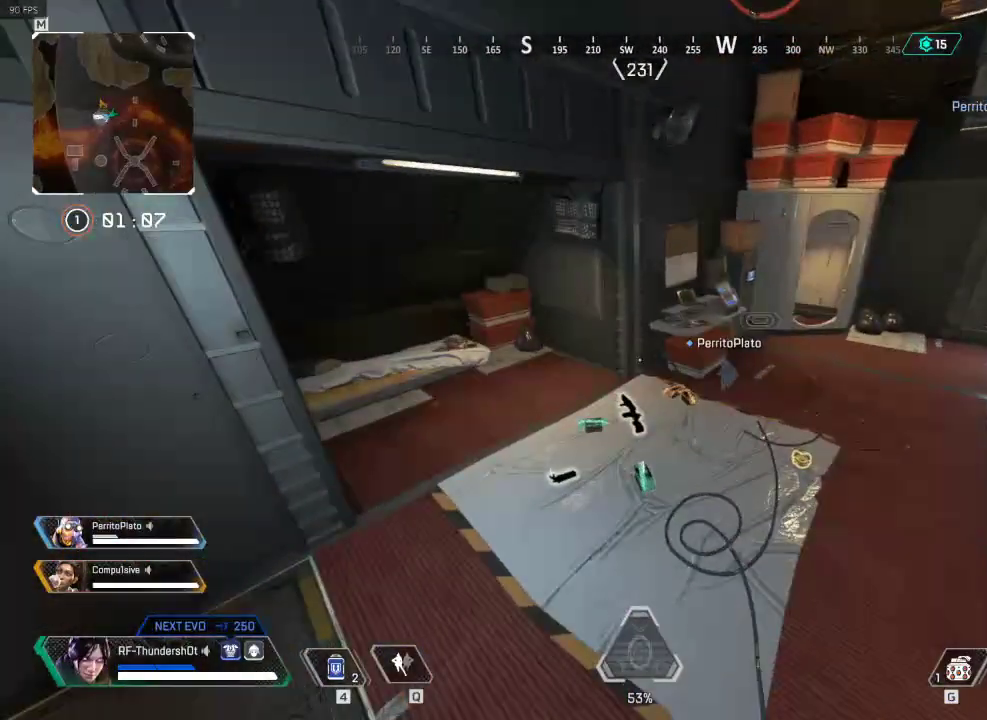
{"keys": [], "events": [[317, "shift", "up"], [450, "w", "up"]]}
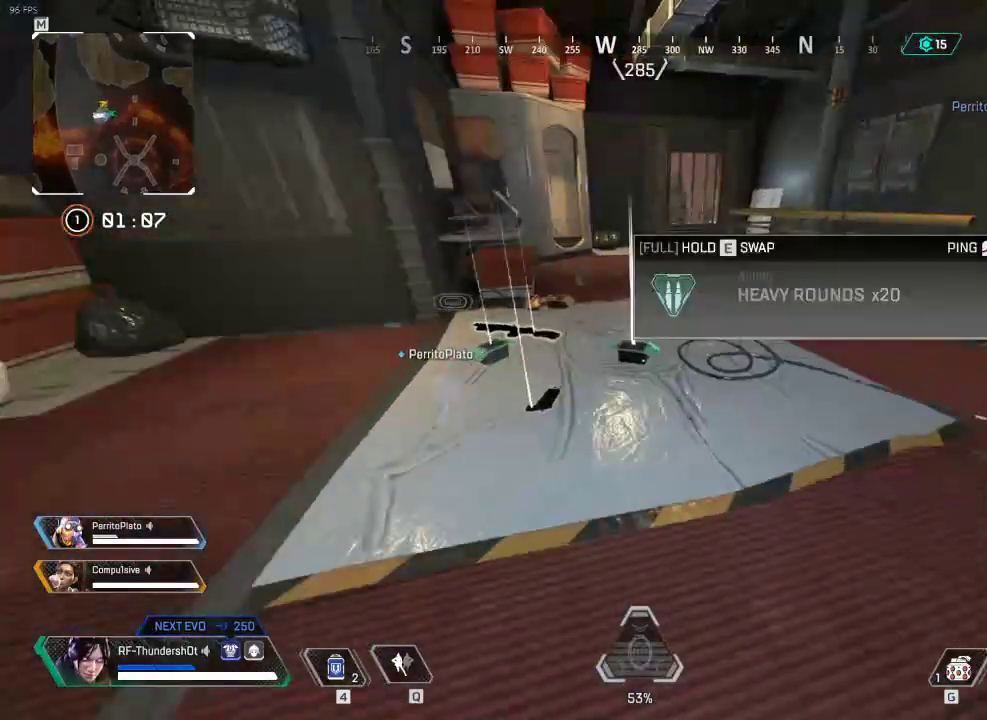
{"keys": [], "events": []}
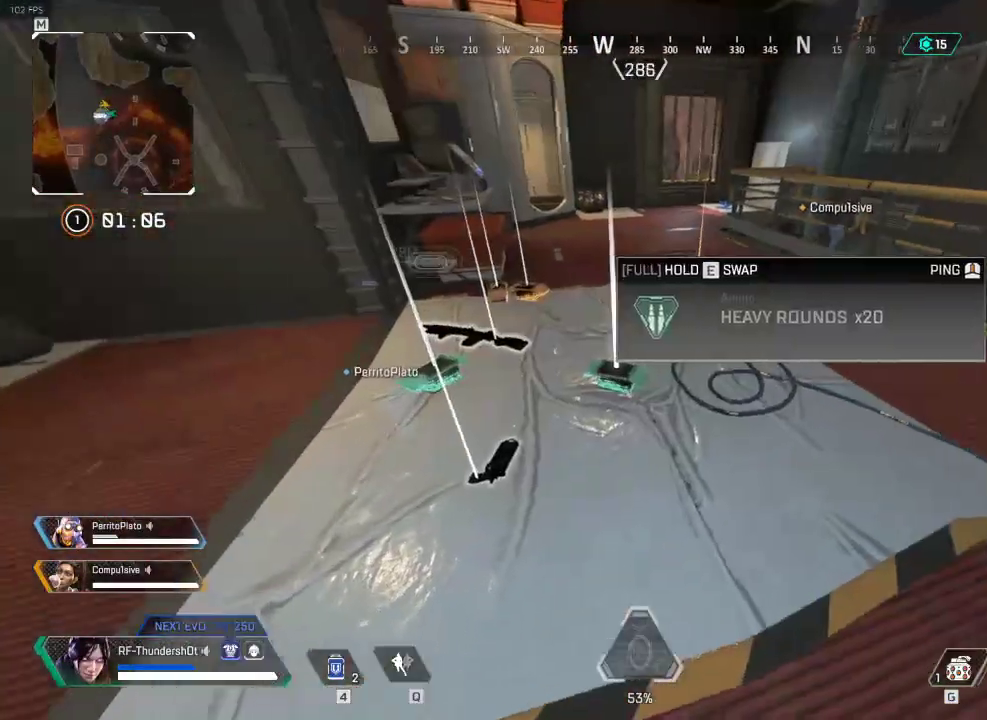
{"keys": ["w"], "events": [[17, "w", "down"], [117, "w", "up"], [467, "w", "down"]]}
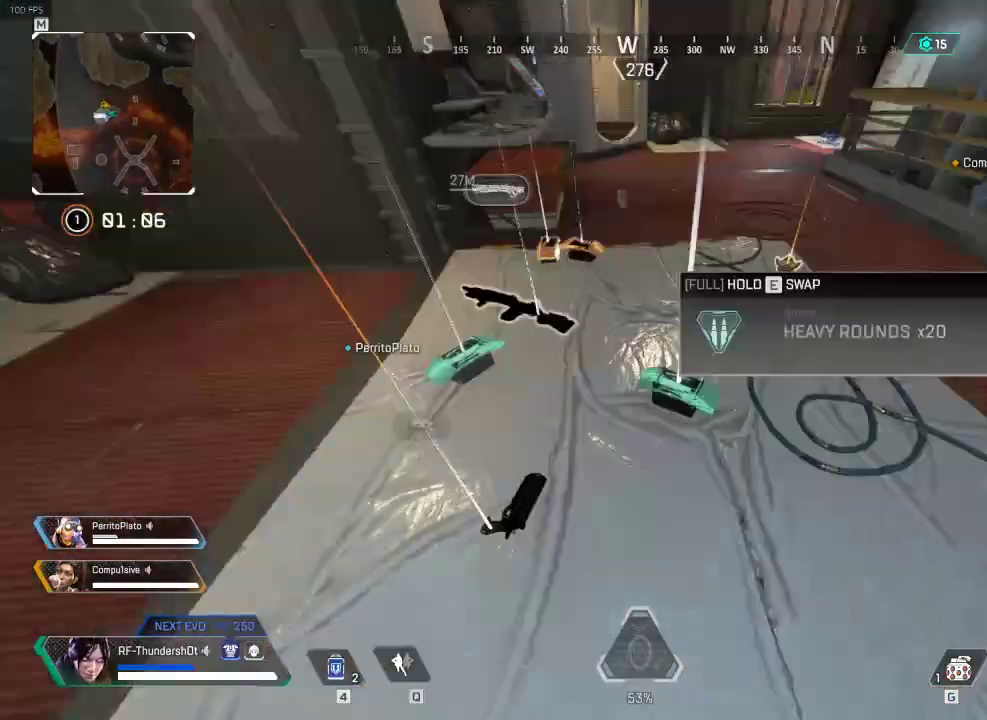
{"keys": ["shift", "w"], "events": [[134, "shift", "down"]]}
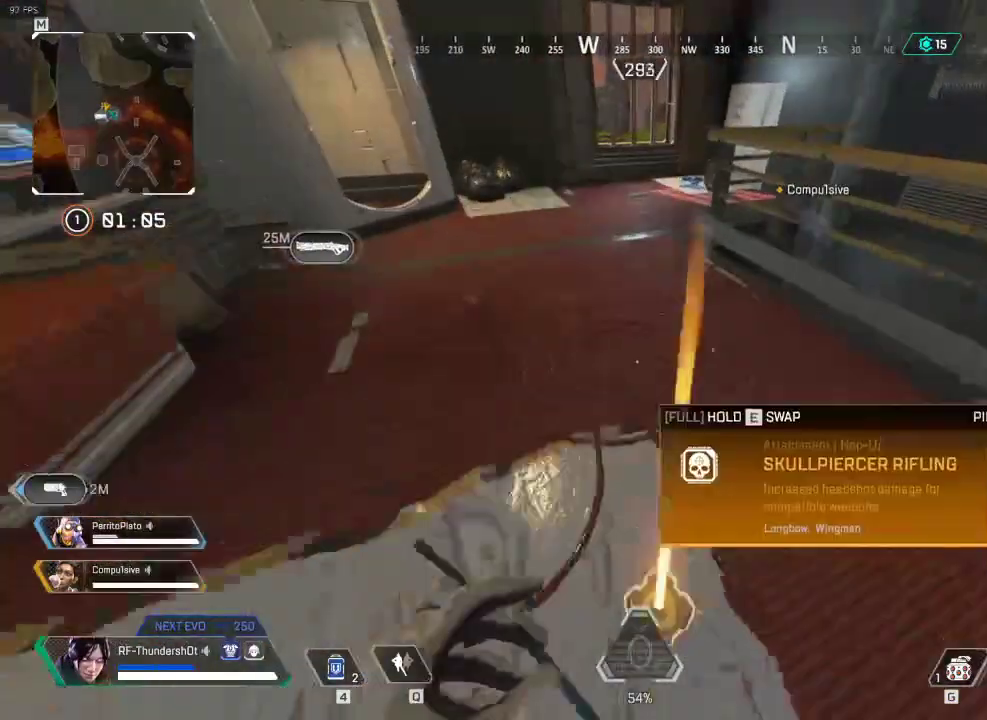
{"keys": ["shift", "w"], "events": []}
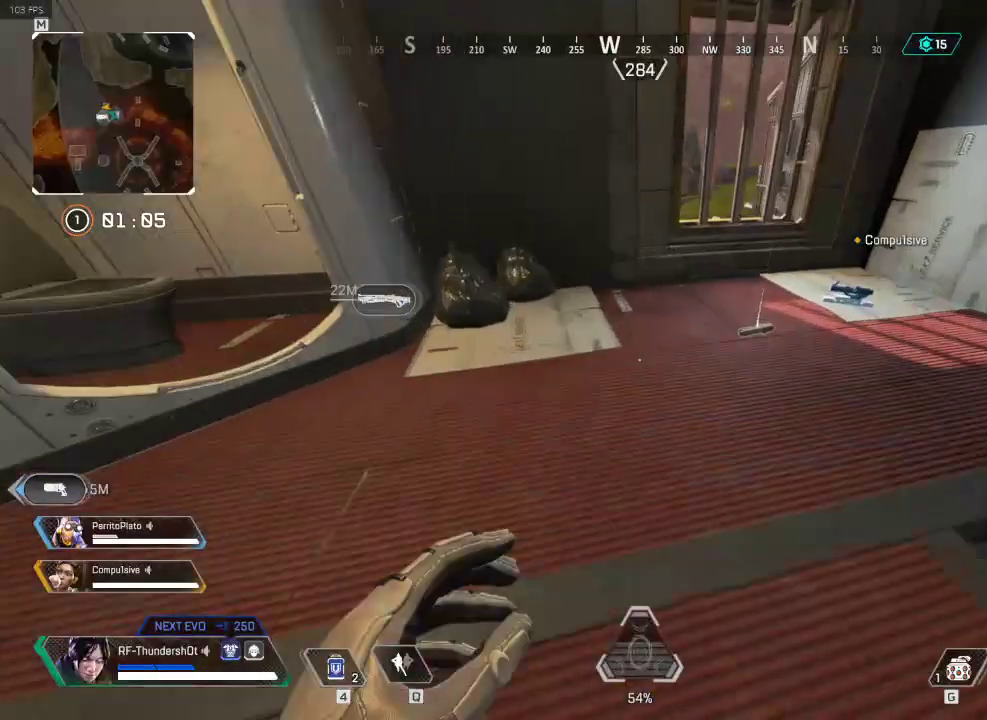
{"keys": ["s"], "events": [[201, "w", "up"], [317, "shift", "up"], [417, "s", "down"]]}
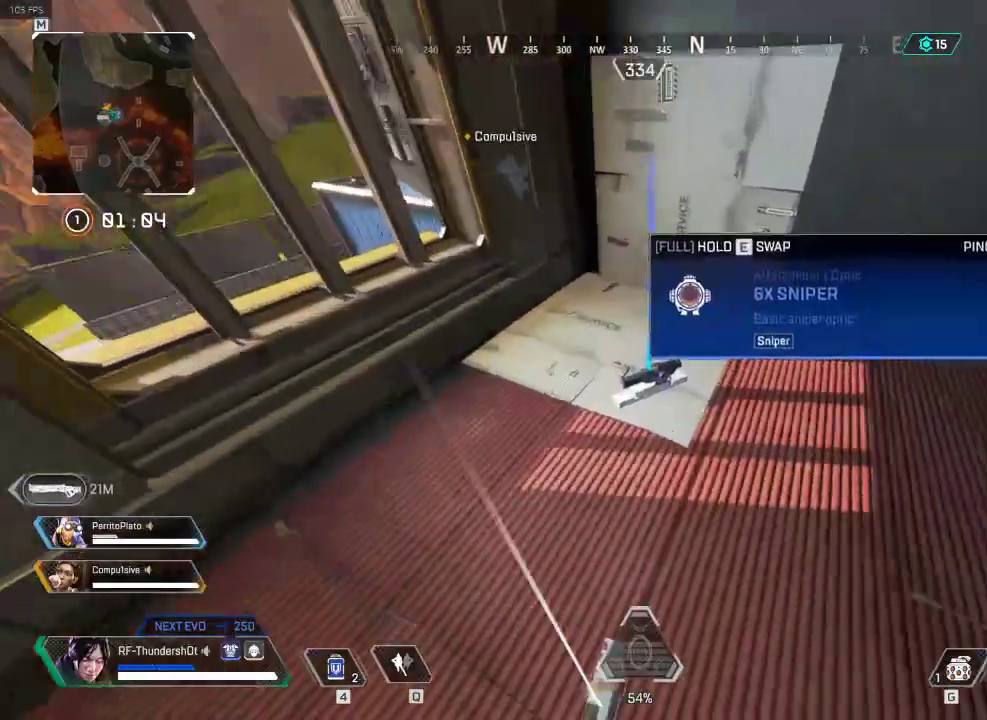
{"keys": ["shift", "w"], "events": [[50, "a", "down"], [117, "a", "up"], [117, "s", "up"], [267, "shift", "down"], [267, "w", "down"]]}
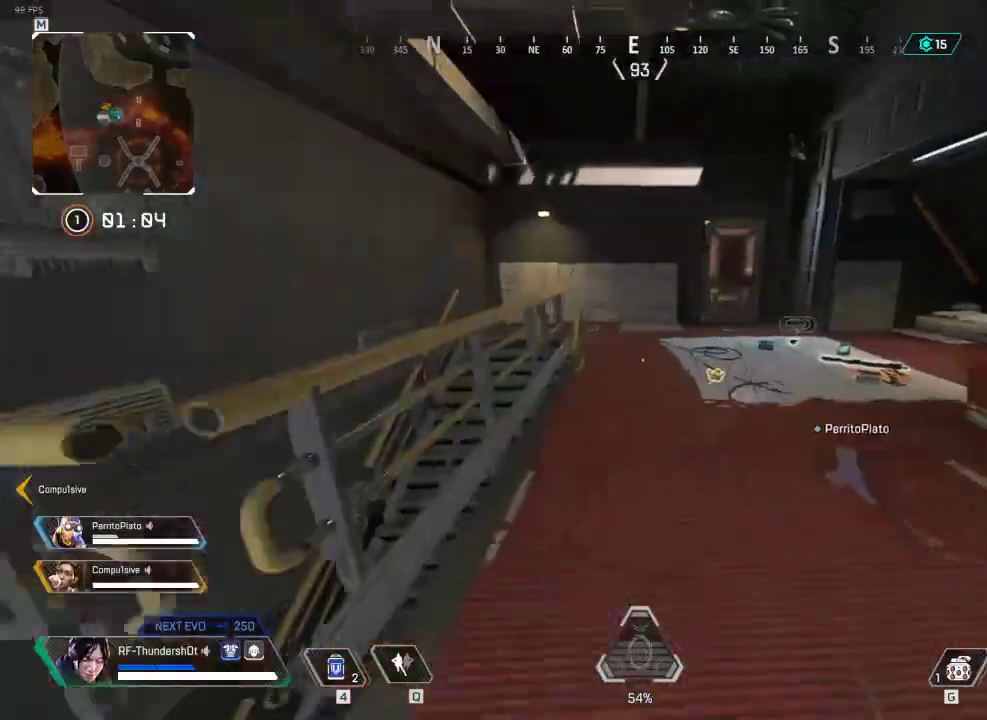
{"keys": ["shift", "w"], "events": []}
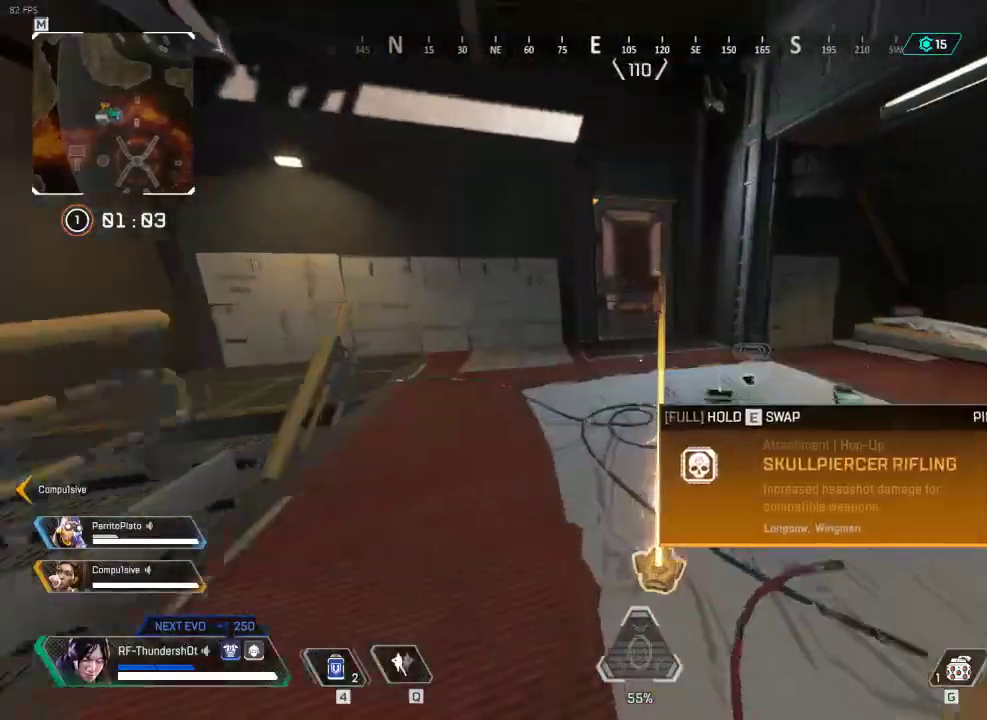
{"keys": ["e", "shift", "w"], "events": [[183, "space", "down"], [400, "e", "down"], [467, "space", "up"]]}
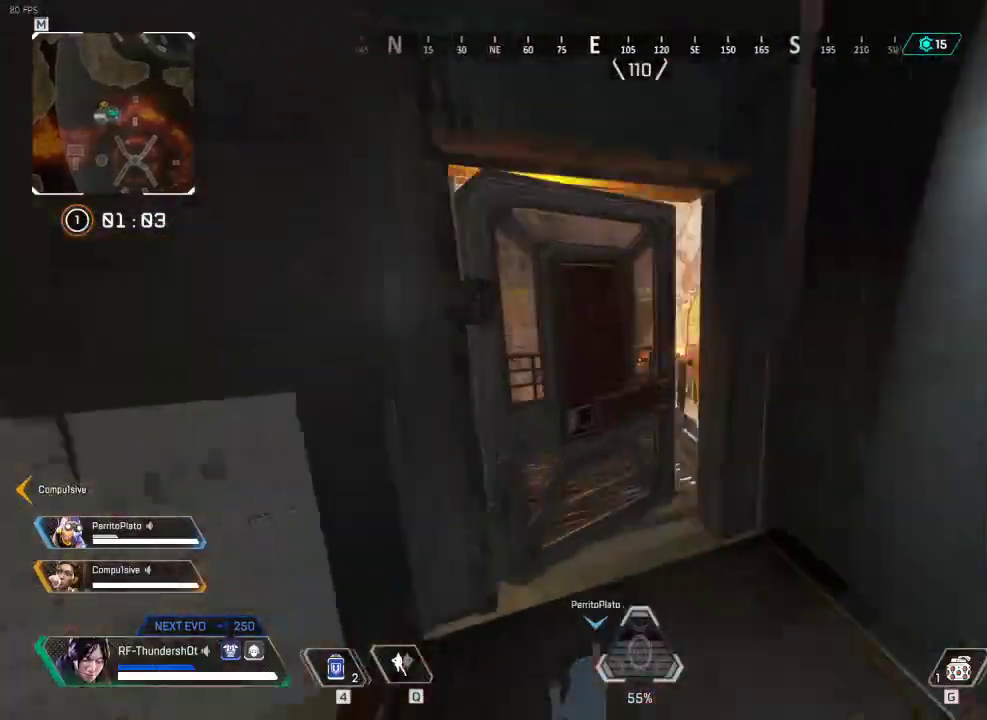
{"keys": ["shift", "w"], "events": [[201, "e", "up"]]}
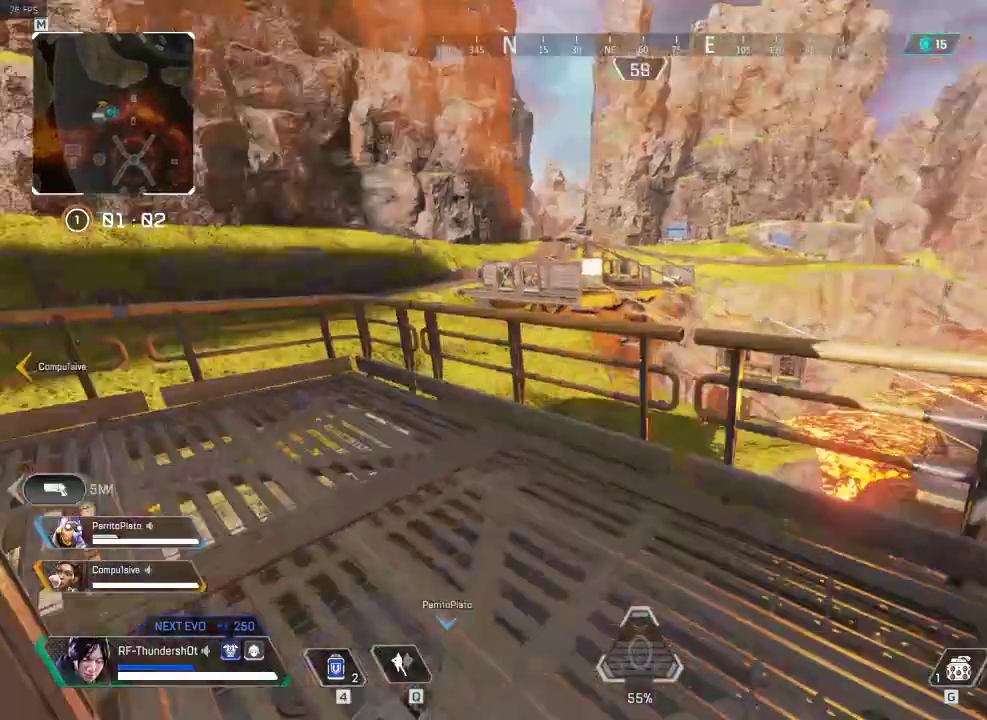
{"keys": ["shift", "w"], "events": []}
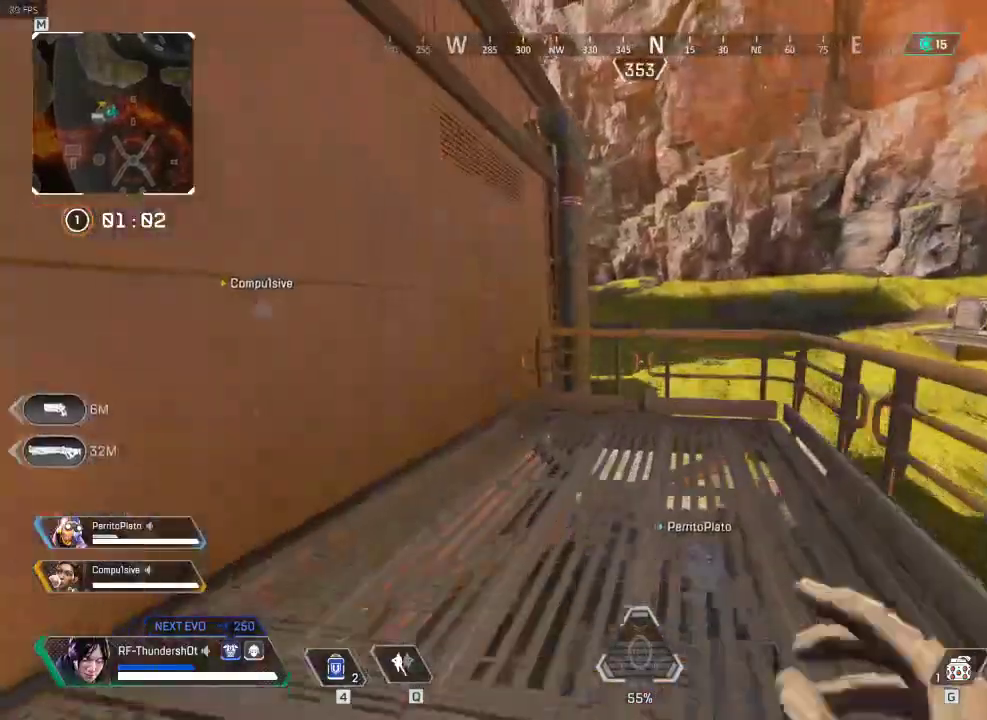
{"keys": ["shift", "w"], "events": [[251, "space", "down"], [417, "space", "up"]]}
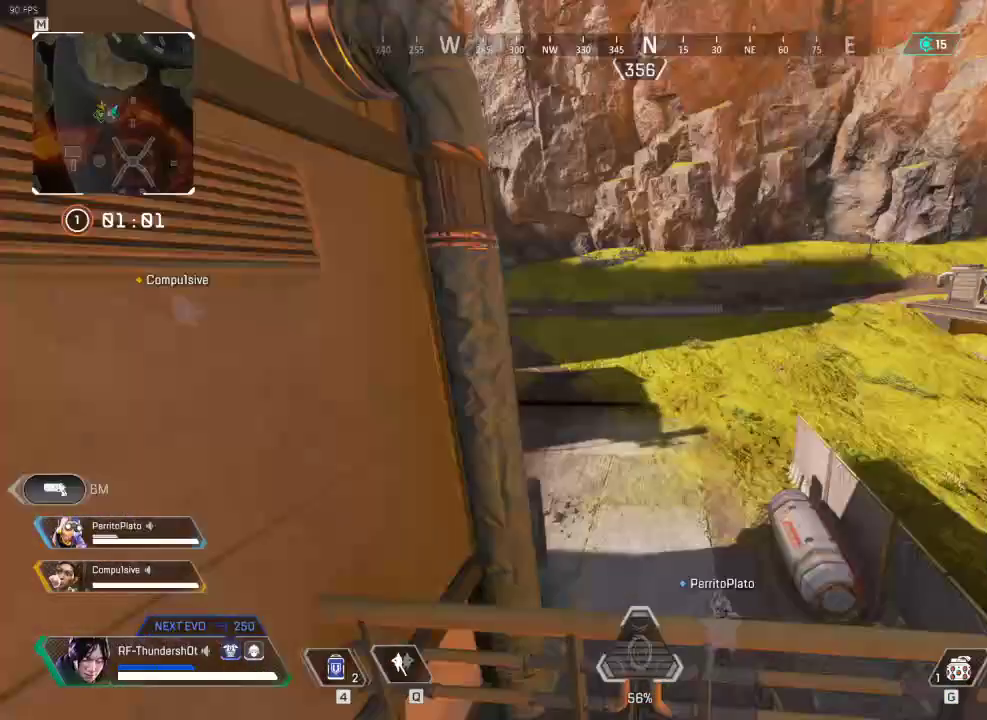
{"keys": ["d"], "events": [[133, "shift", "up"], [283, "w", "up"], [350, "d", "down"]]}
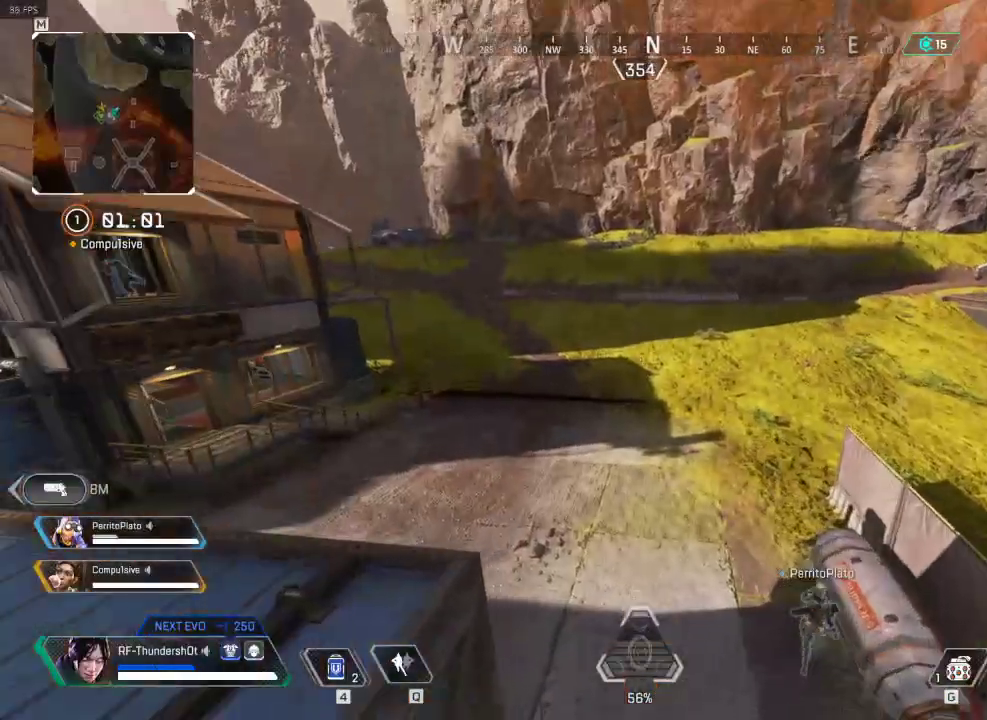
{"keys": ["a"], "events": [[50, "d", "up"], [134, "a", "down"]]}